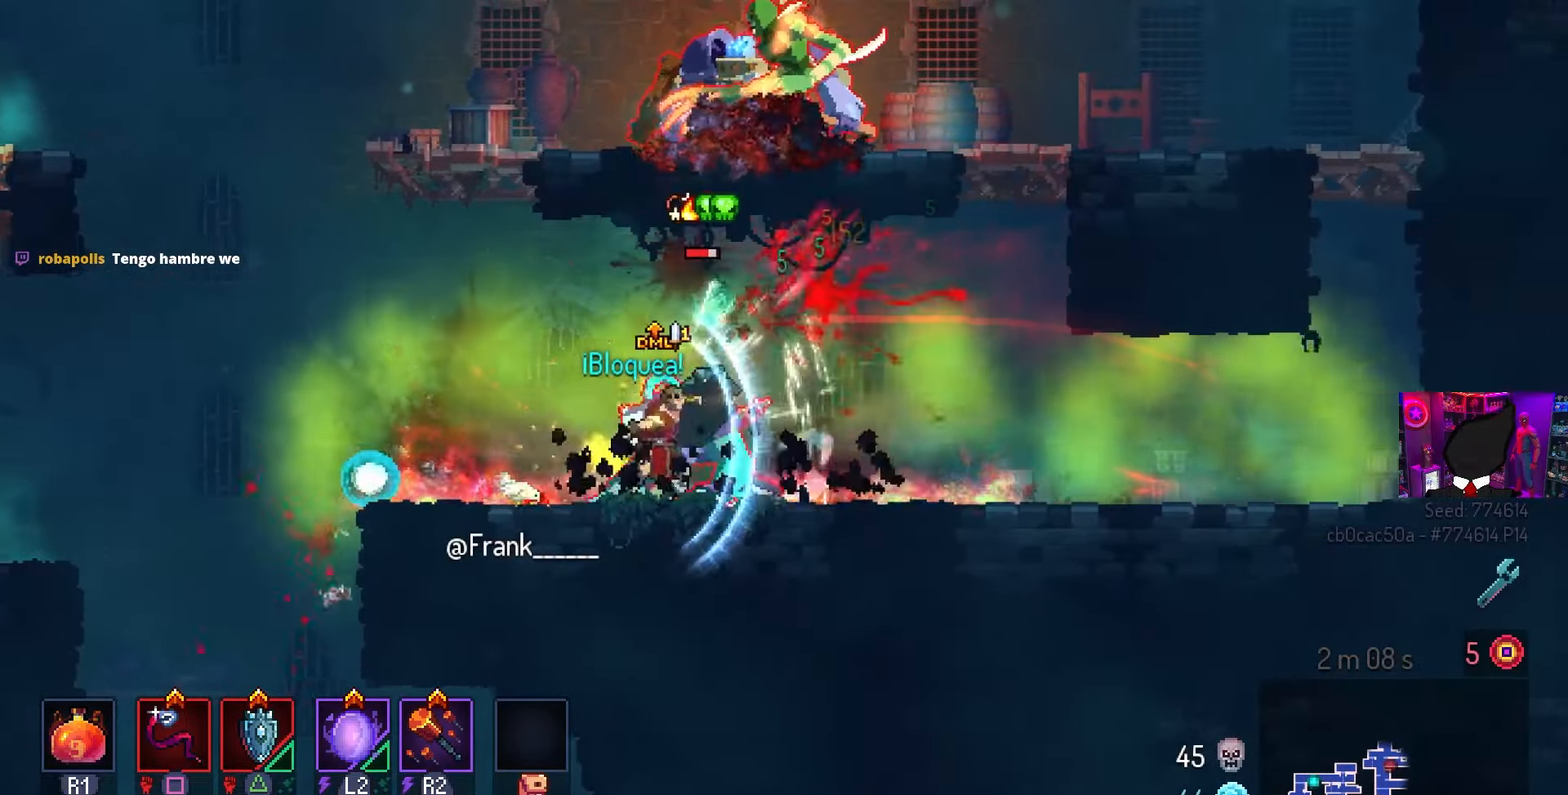
Gameplay with a controller (PlayStation layout); each line is a JSON object with the inputs held at the frame after it. "events" lists button and stick changes between this image and that frame as [ms after this image, input, new state], when the widget could be followed in between.
{"buttons": [], "left_stick": "center", "right_stick": "center", "events": [[383, "SQUARE", "up"]]}
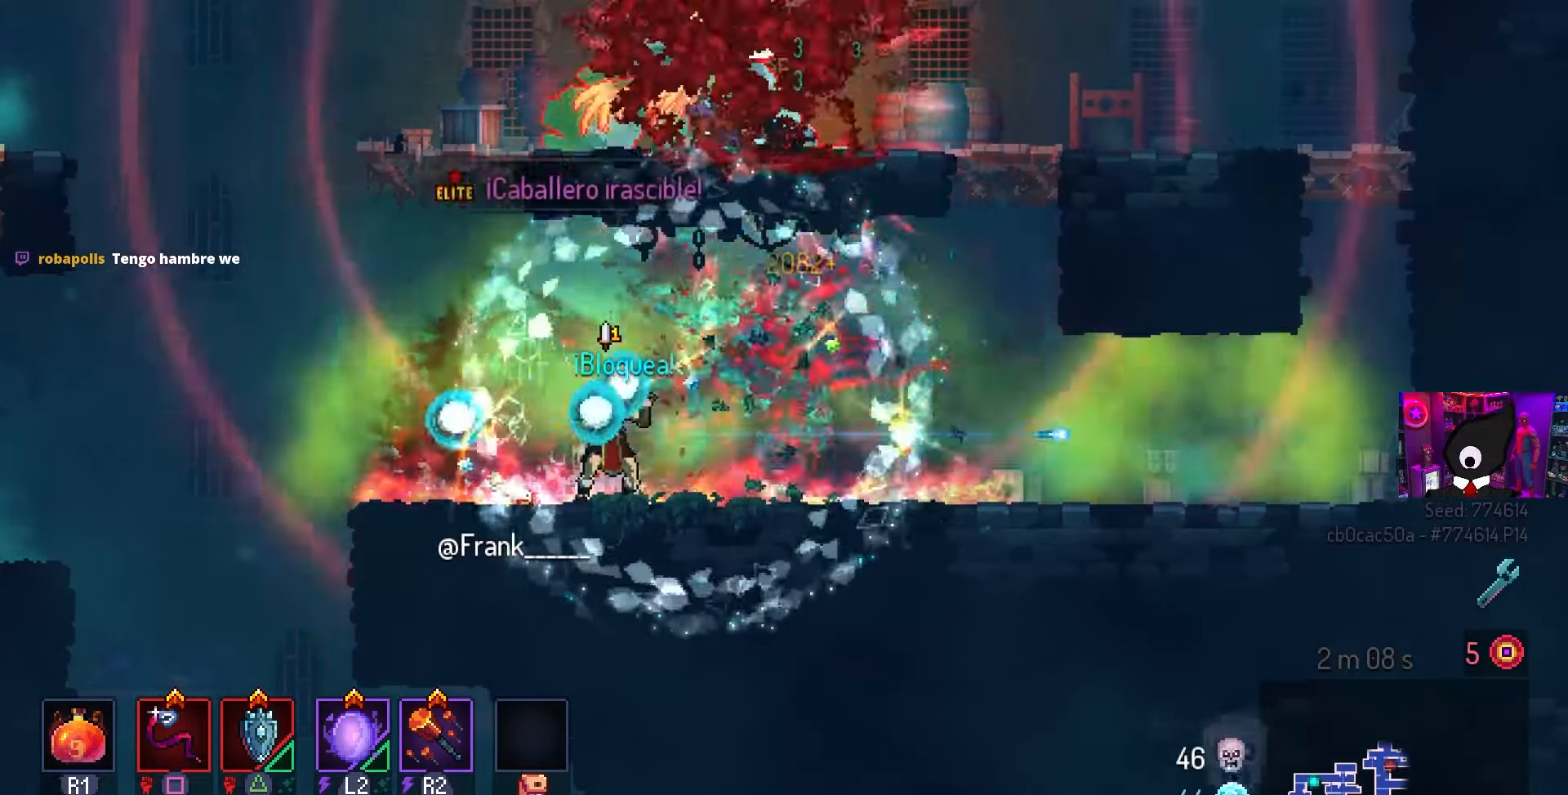
{"buttons": ["R2", "DPAD_RIGHT"], "left_stick": "center", "right_stick": "center", "events": [[233, "DPAD_RIGHT", "down"], [317, "CIRCLE", "down"], [400, "R2", "down"], [483, "CIRCLE", "up"]]}
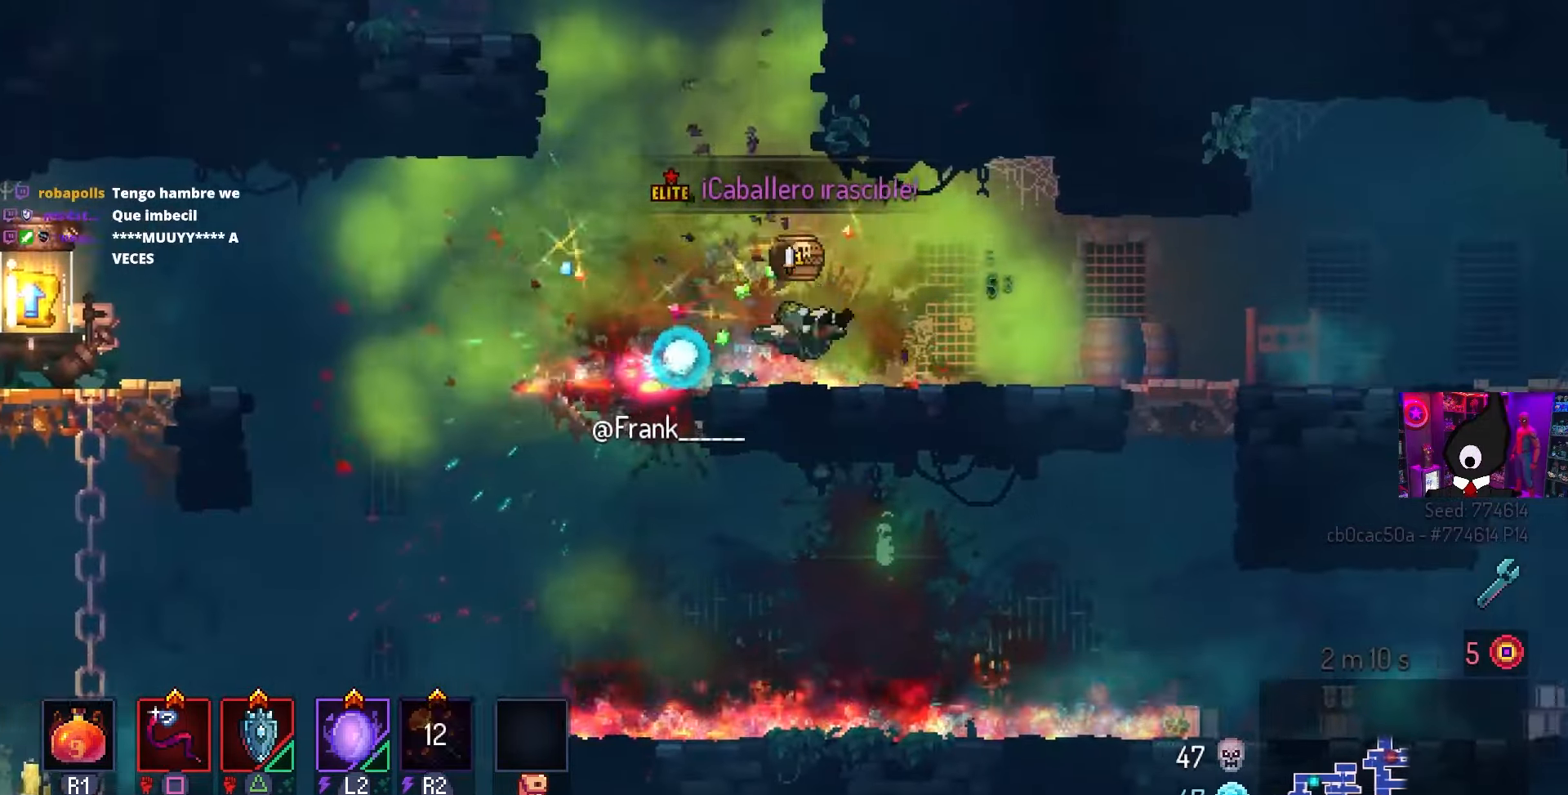
{"buttons": ["SQUARE"], "left_stick": "center", "right_stick": "center", "events": [[83, "R2", "up"], [217, "DPAD_RIGHT", "up"], [217, "SQUARE", "down"], [250, "DPAD_LEFT", "down"], [383, "DPAD_LEFT", "up"]]}
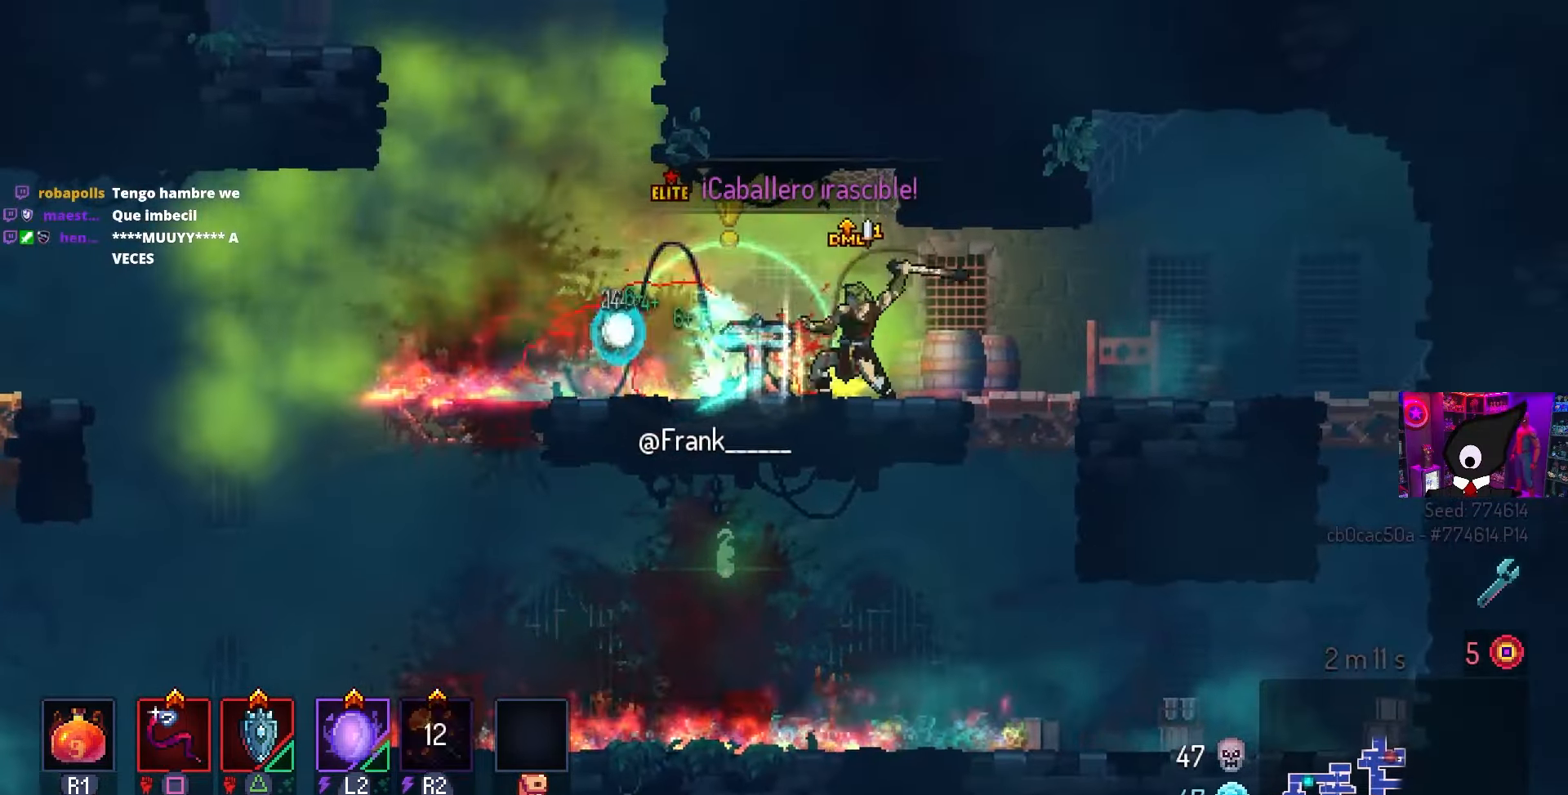
{"buttons": ["SQUARE"], "left_stick": "center", "right_stick": "center", "events": []}
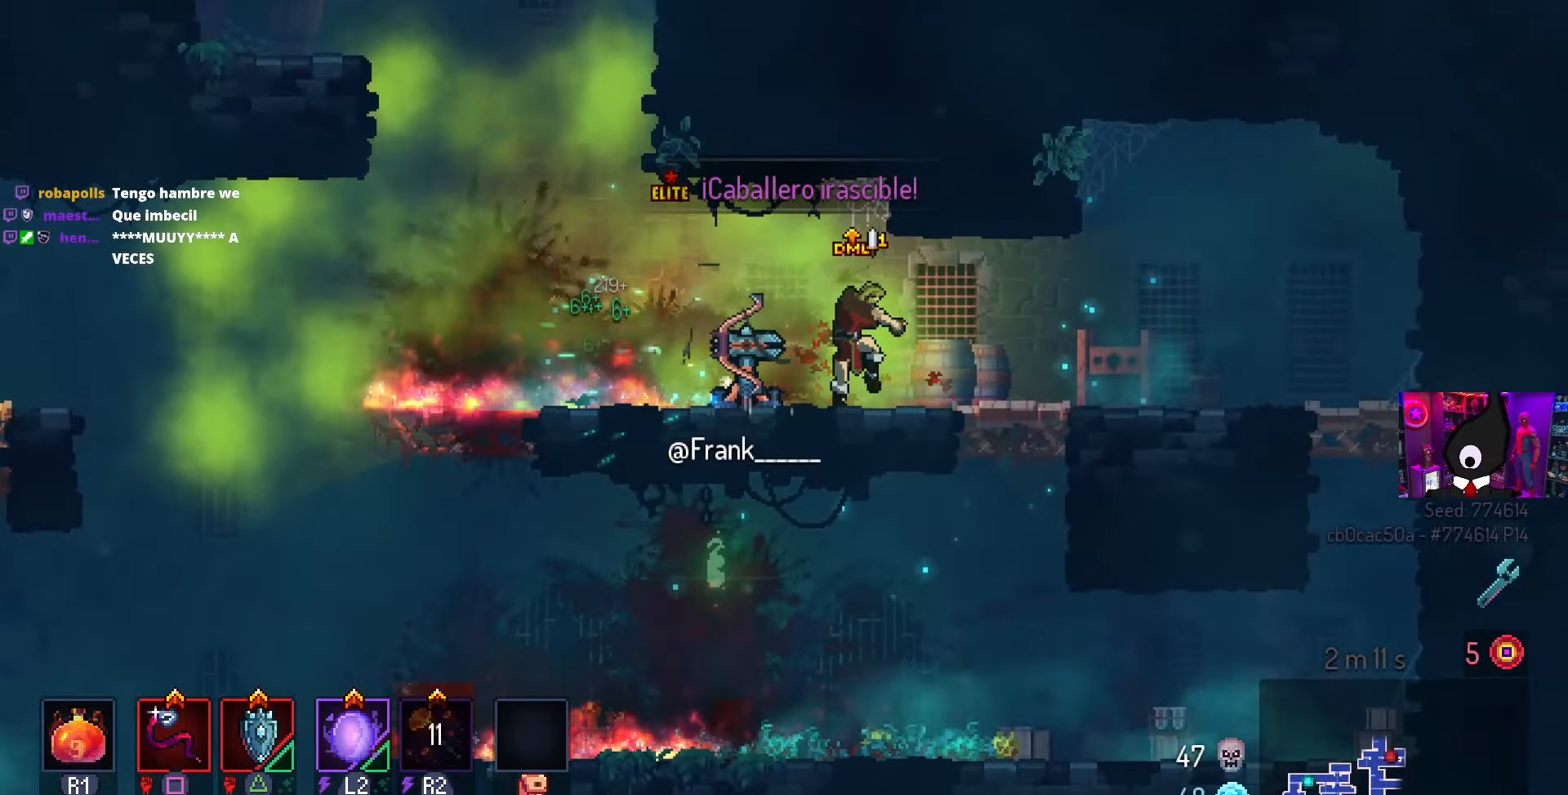
{"buttons": ["SQUARE"], "left_stick": "center", "right_stick": "center", "events": []}
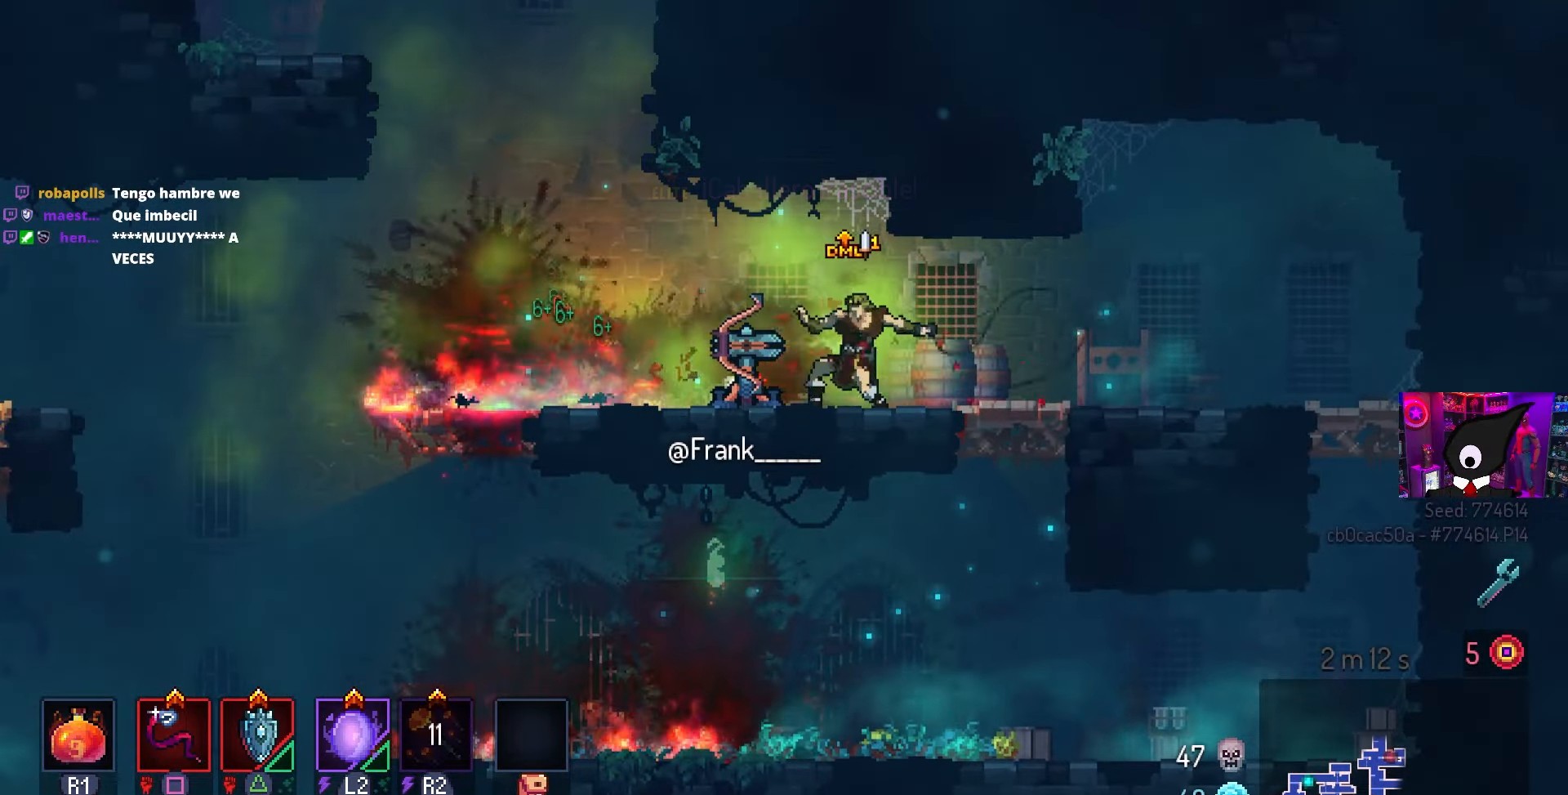
{"buttons": ["SQUARE"], "left_stick": "center", "right_stick": "center", "events": []}
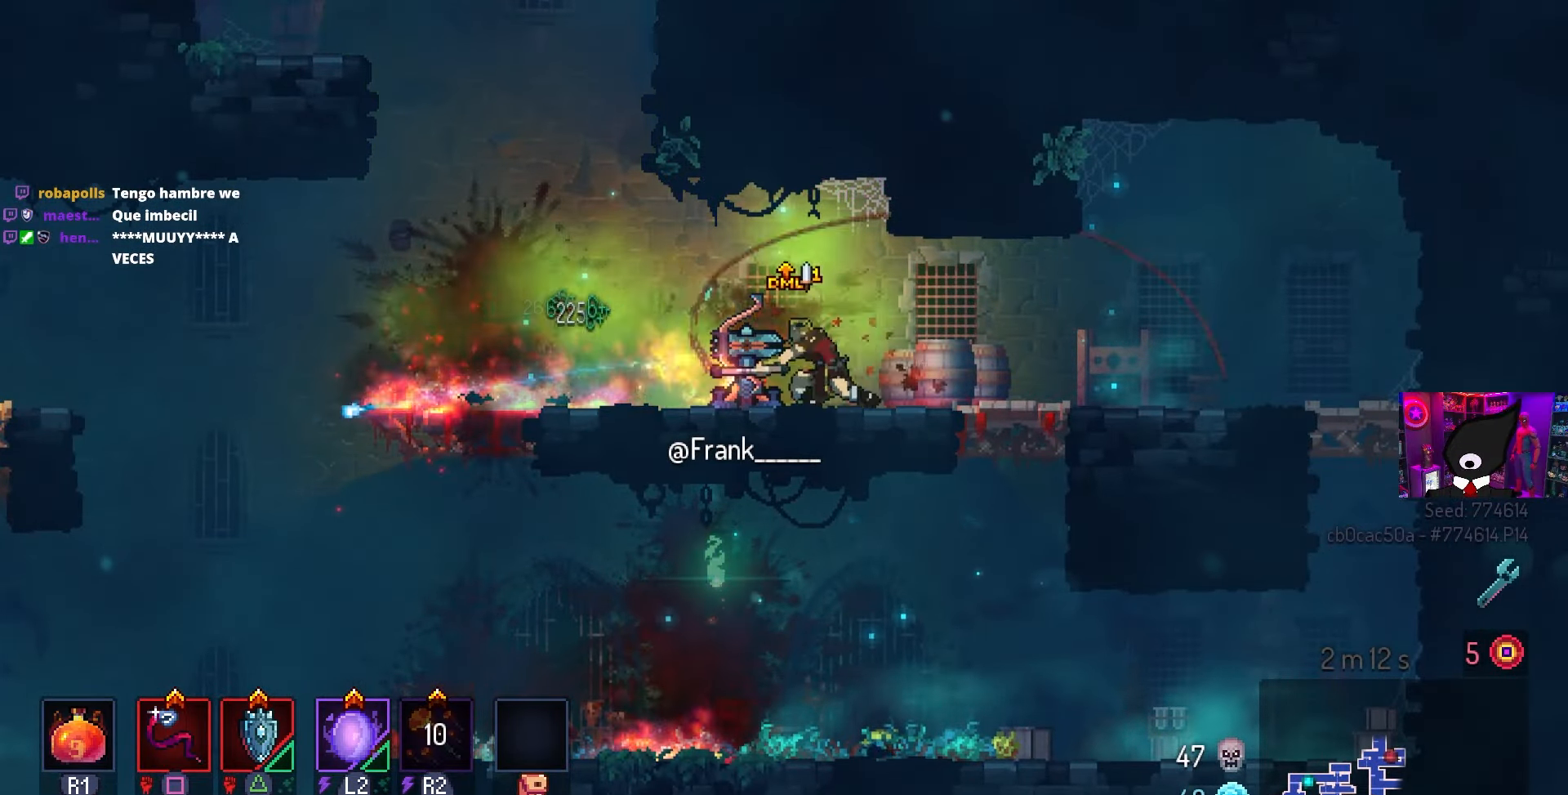
{"buttons": ["SQUARE"], "left_stick": "center", "right_stick": "center", "events": []}
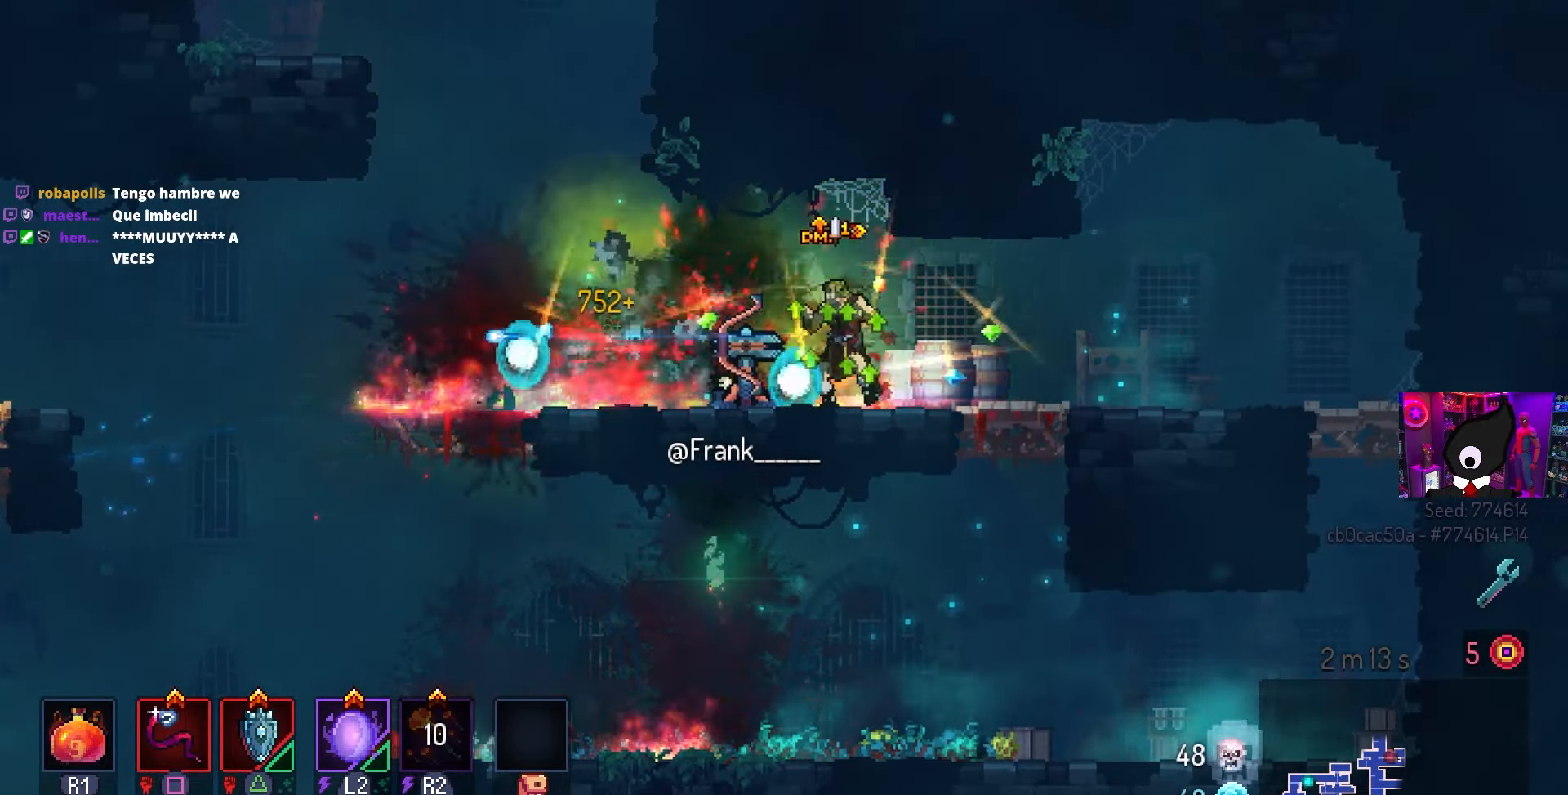
{"buttons": ["CROSS"], "left_stick": "center", "right_stick": "center", "events": [[133, "SQUARE", "up"], [167, "DPAD_LEFT", "down"], [233, "CIRCLE", "down"], [350, "CIRCLE", "up"], [450, "CROSS", "down"], [500, "DPAD_LEFT", "up"]]}
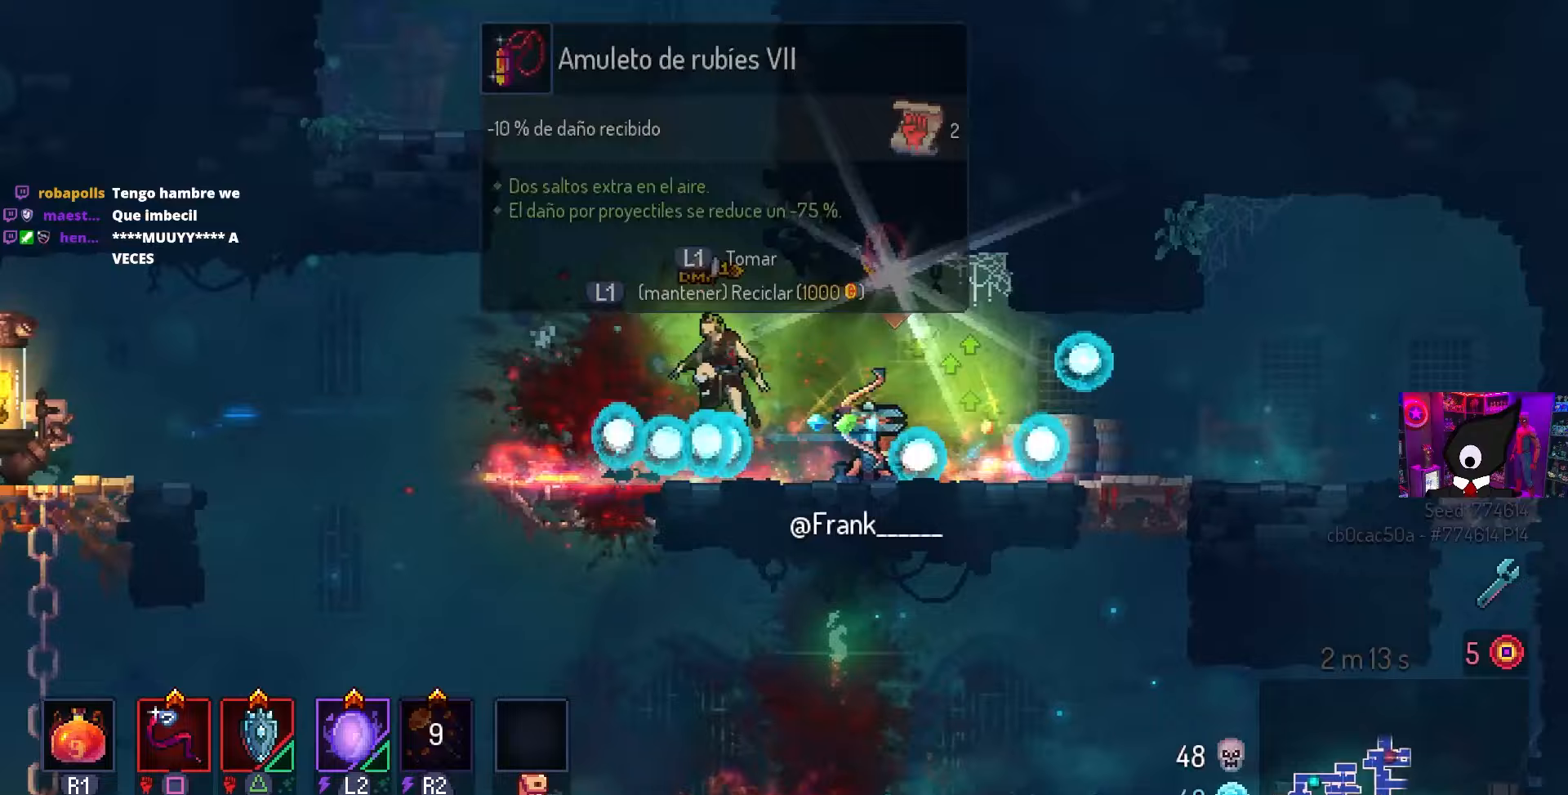
{"buttons": ["L1"], "left_stick": "center", "right_stick": "center", "events": [[33, "CROSS", "up"], [133, "DPAD_RIGHT", "down"], [333, "DPAD_RIGHT", "up"], [483, "L1", "down"]]}
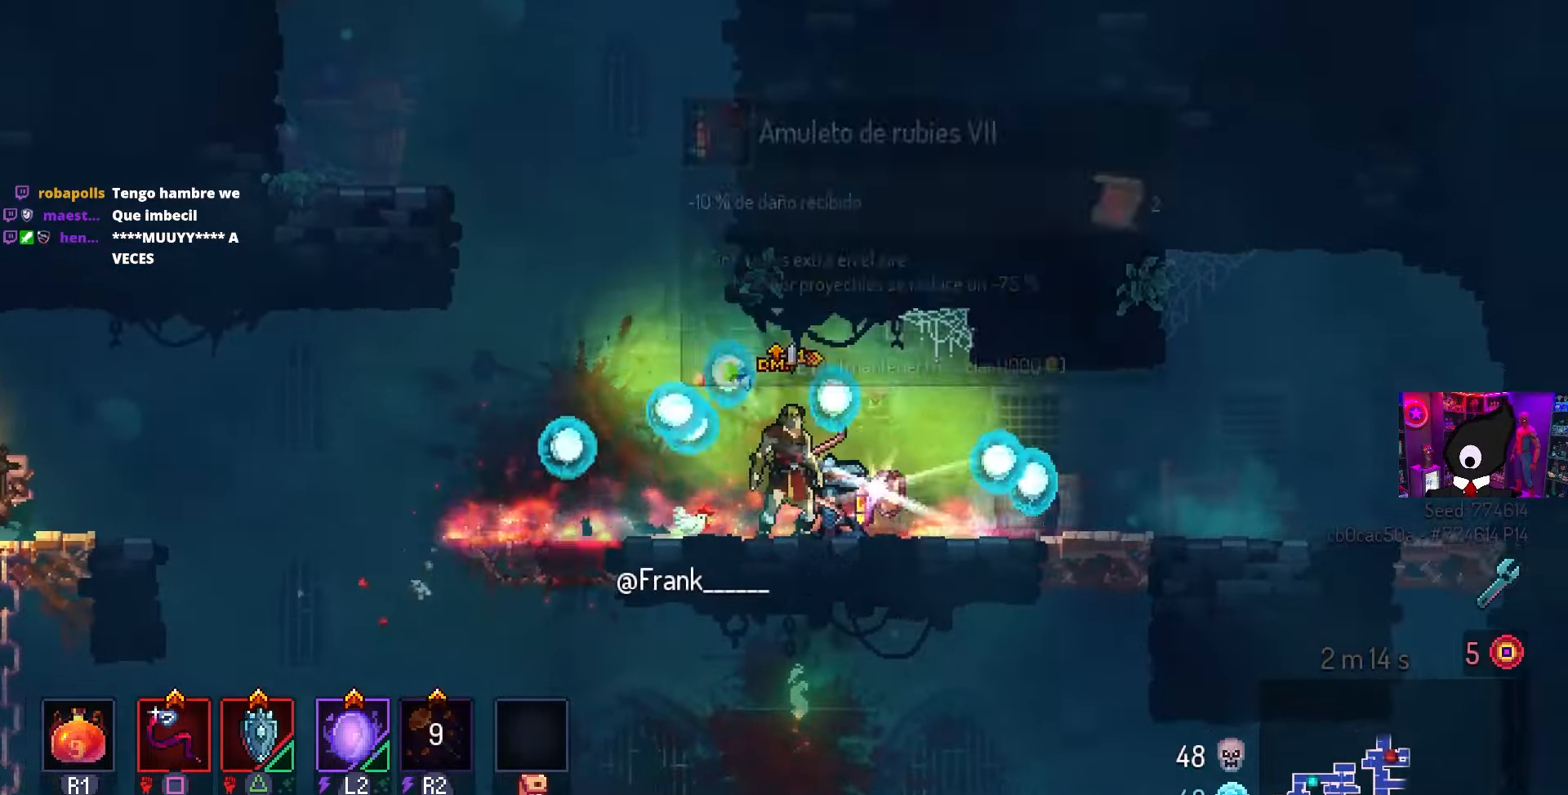
{"buttons": [], "left_stick": "center", "right_stick": "center", "events": [[83, "L1", "up"]]}
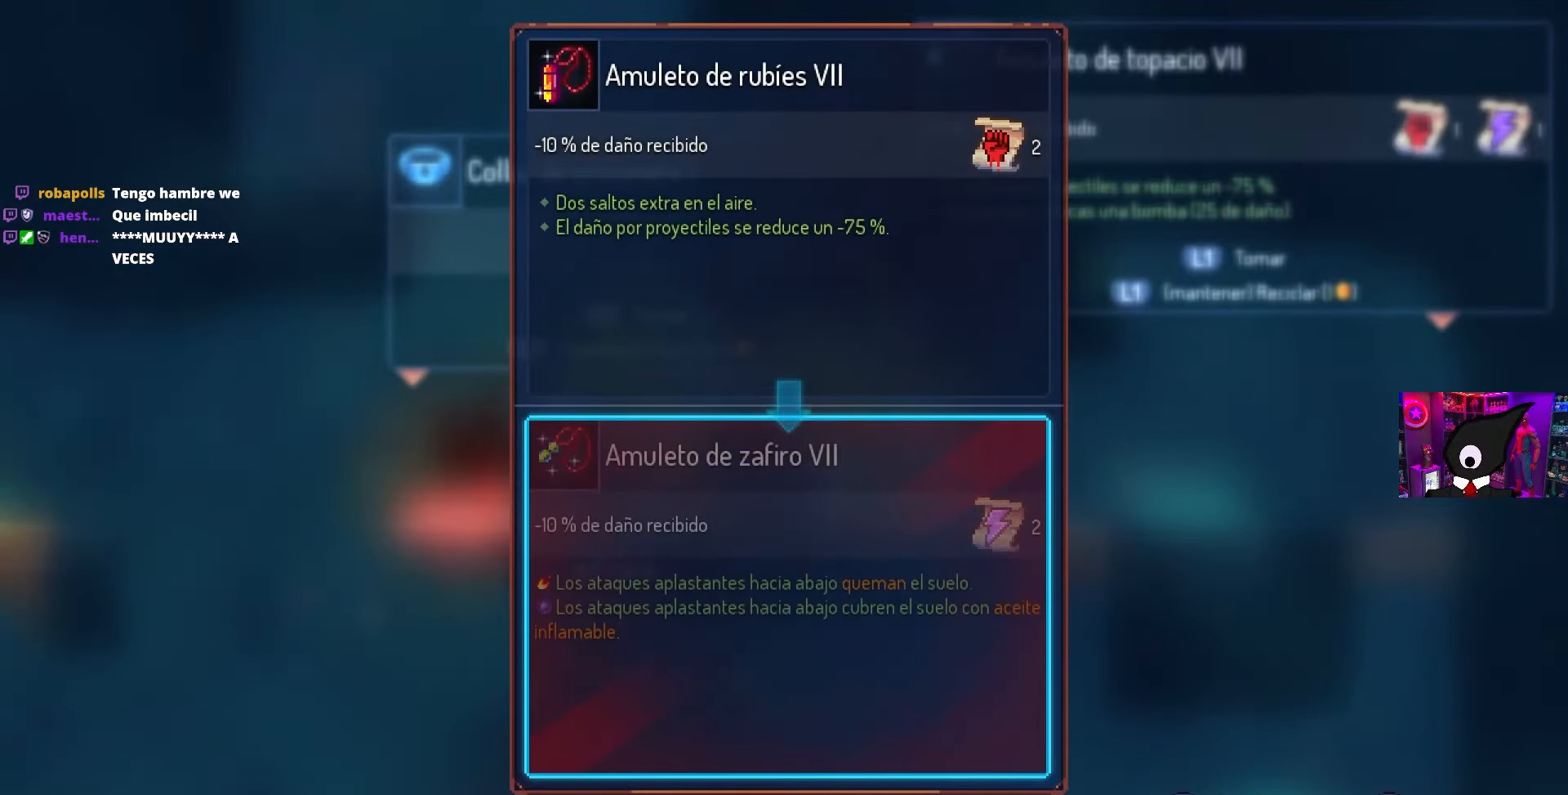
{"buttons": ["L1"], "left_stick": "center", "right_stick": "center", "events": [[150, "CIRCLE", "down"], [283, "CIRCLE", "up"], [450, "L1", "down"]]}
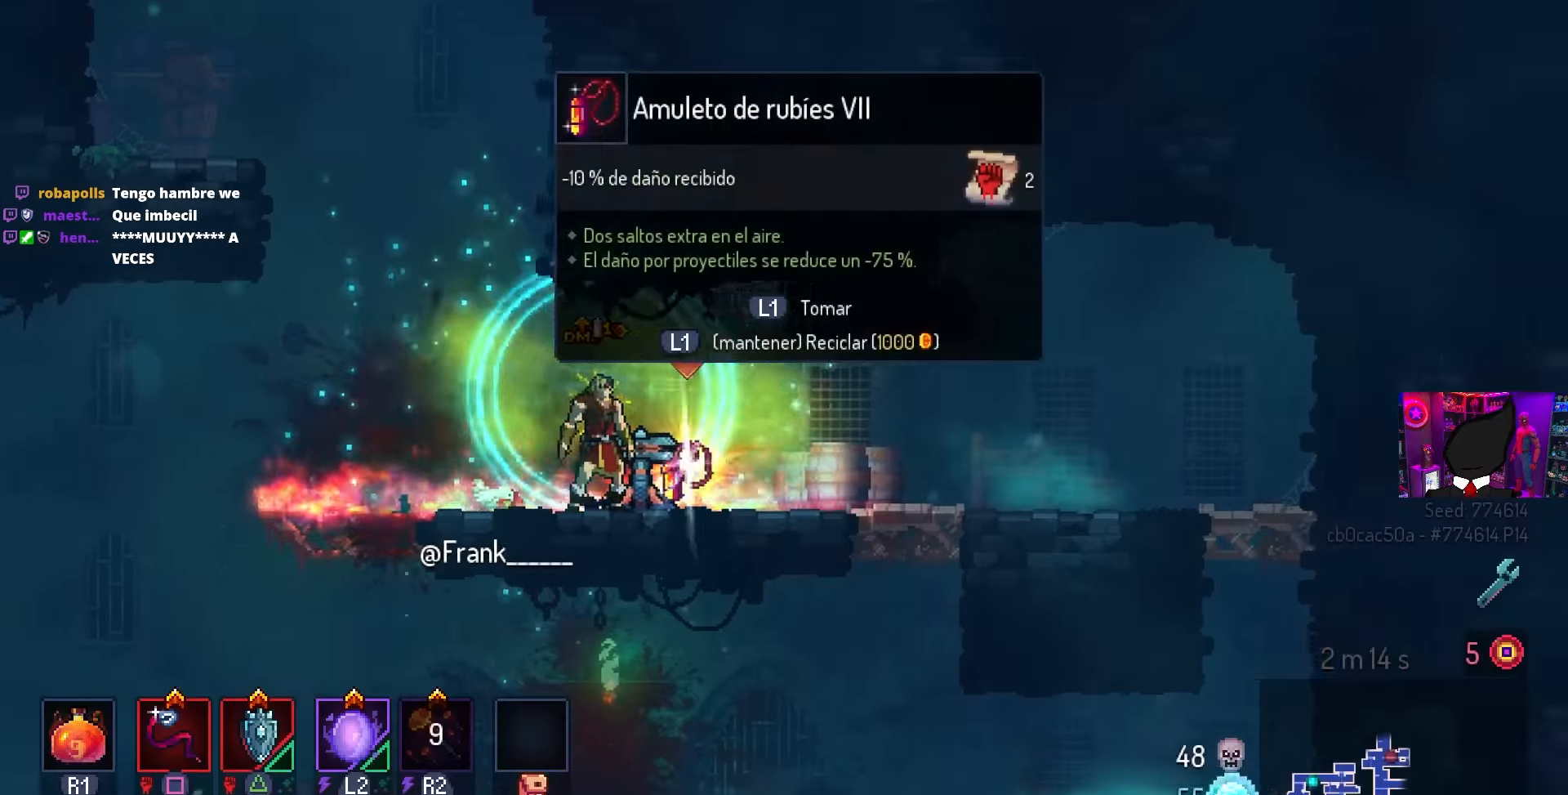
{"buttons": [], "left_stick": "center", "right_stick": "center", "events": [[33, "L1", "up"]]}
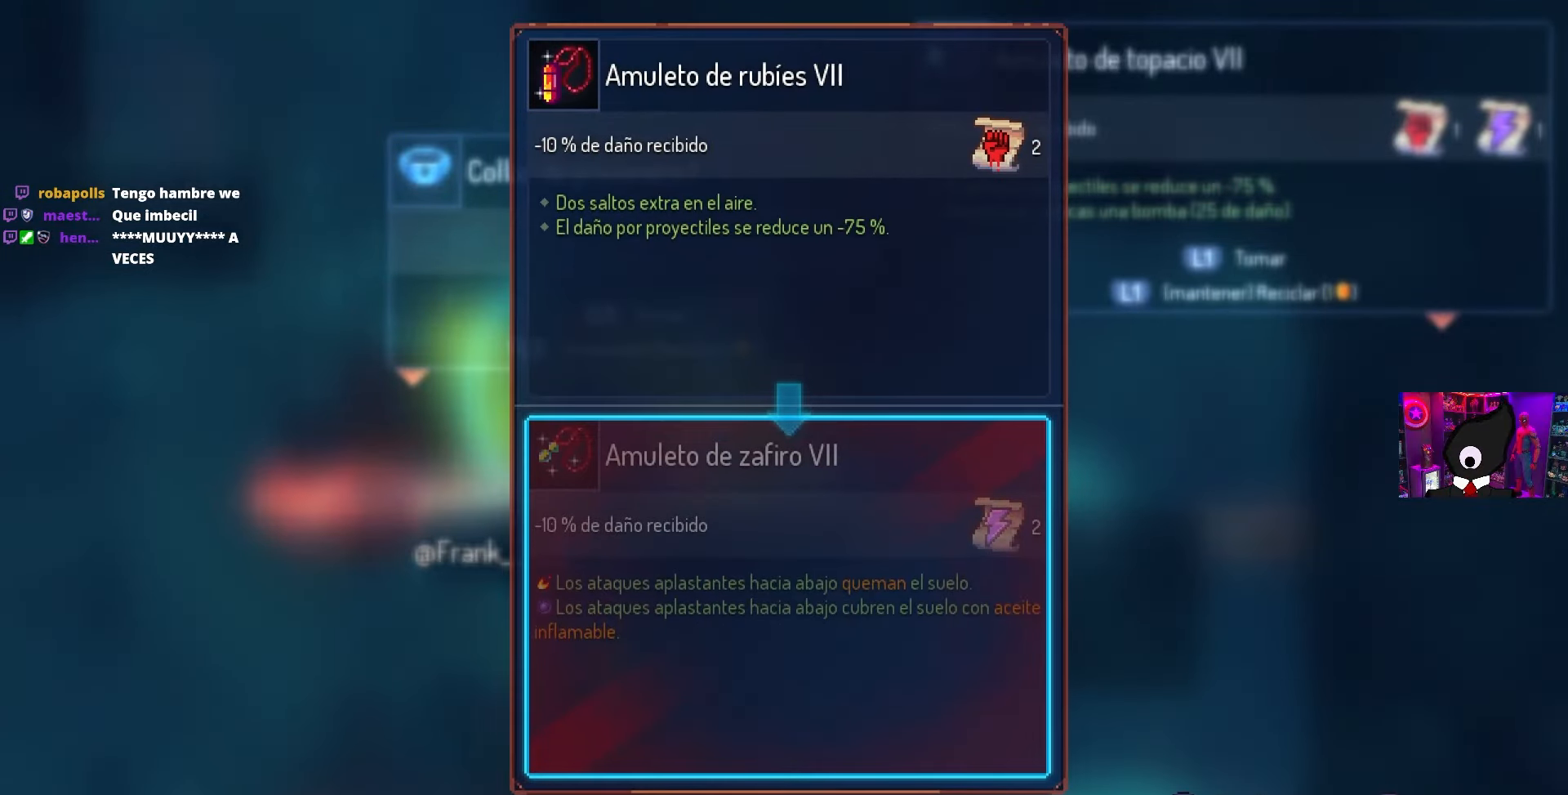
{"buttons": [], "left_stick": "center", "right_stick": "center", "events": []}
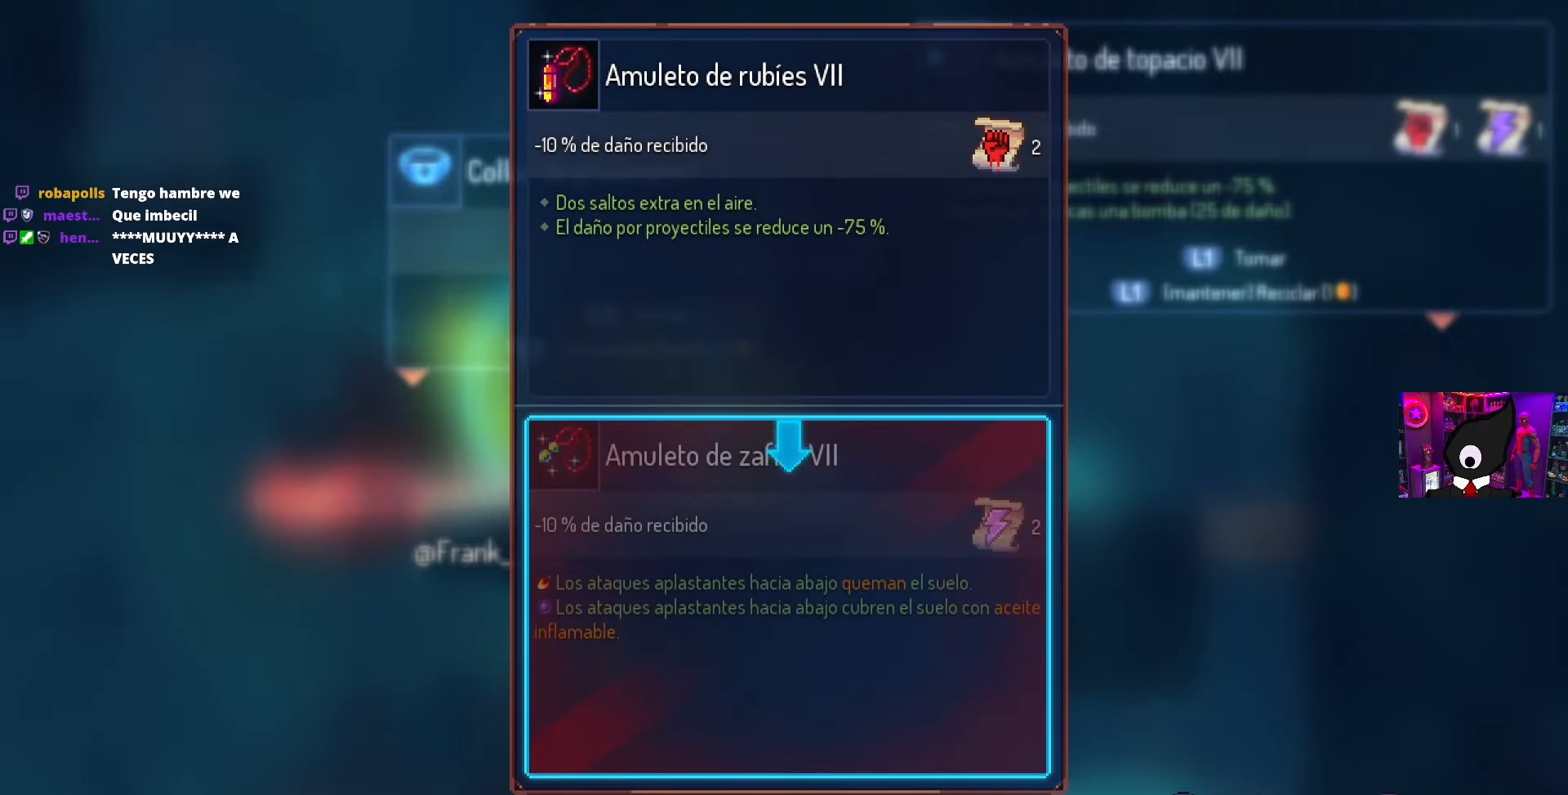
{"buttons": [], "left_stick": "center", "right_stick": "center", "events": []}
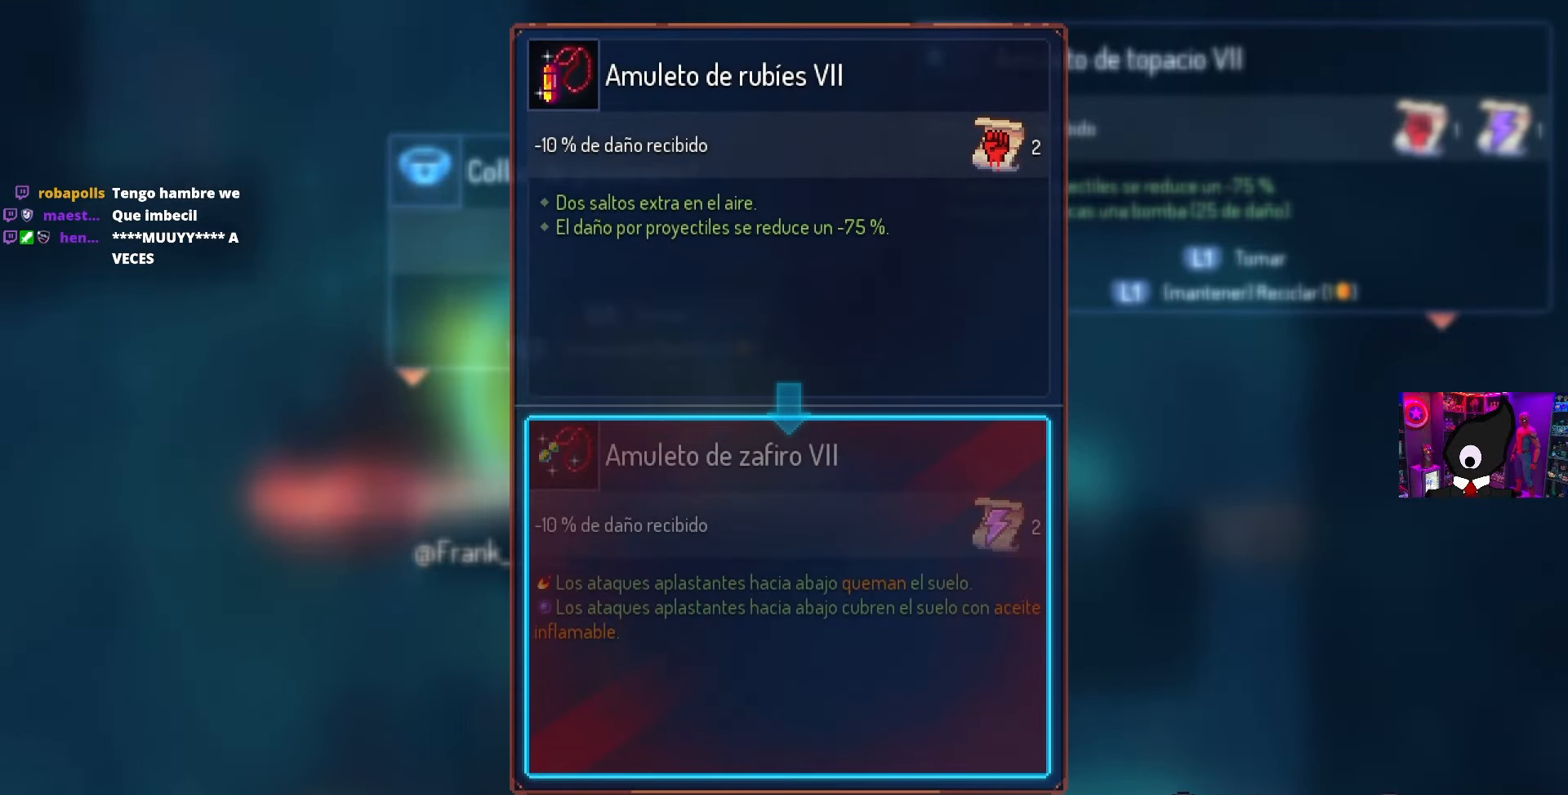
{"buttons": ["DPAD_LEFT"], "left_stick": "center", "right_stick": "center", "events": [[267, "DPAD_LEFT", "down"], [283, "CROSS", "down"], [350, "CROSS", "up"]]}
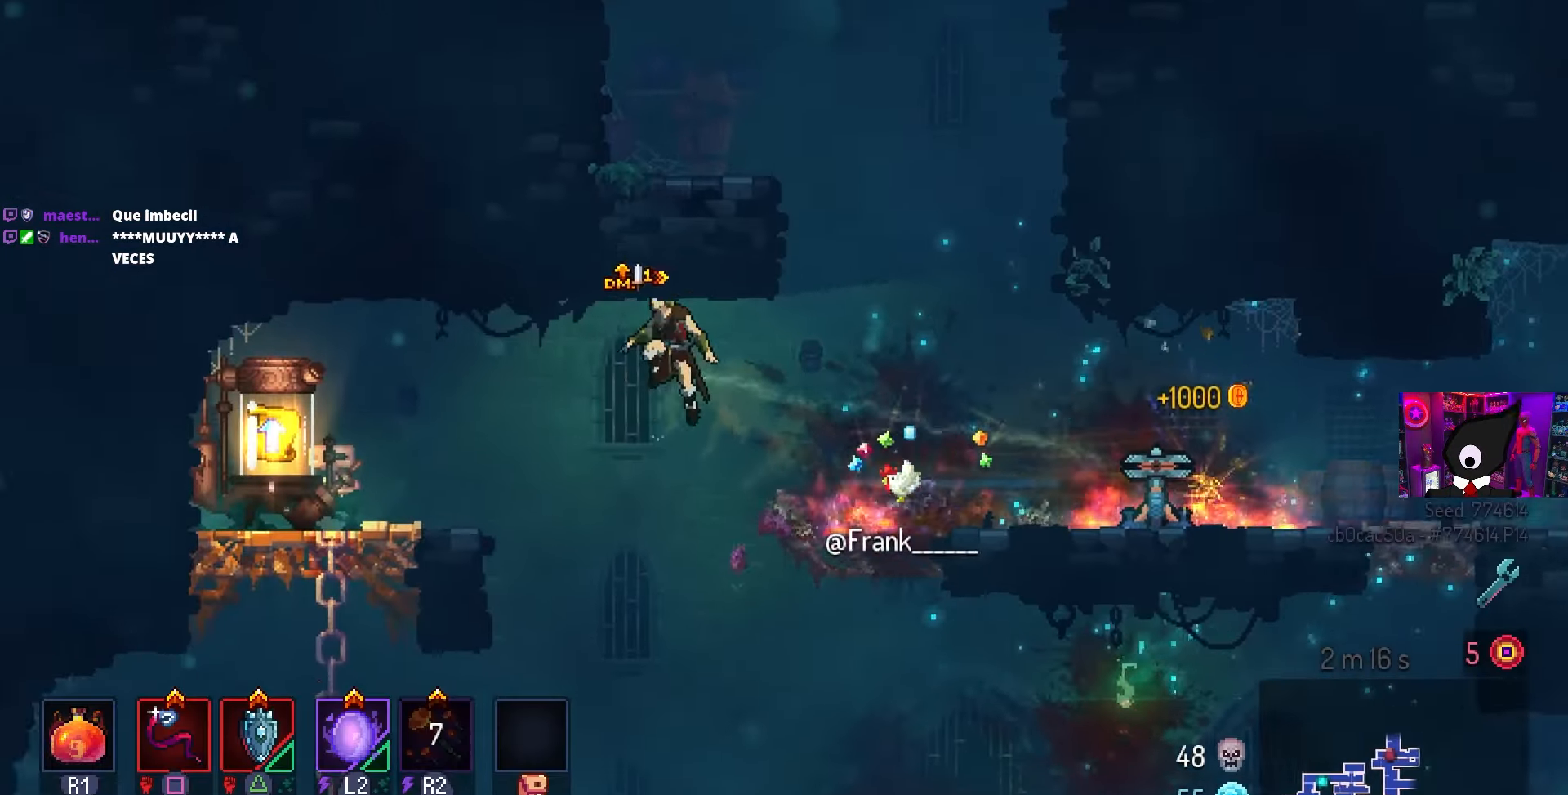
{"buttons": ["L1"], "left_stick": "center", "right_stick": "center", "events": [[417, "L1", "down"], [450, "DPAD_LEFT", "up"]]}
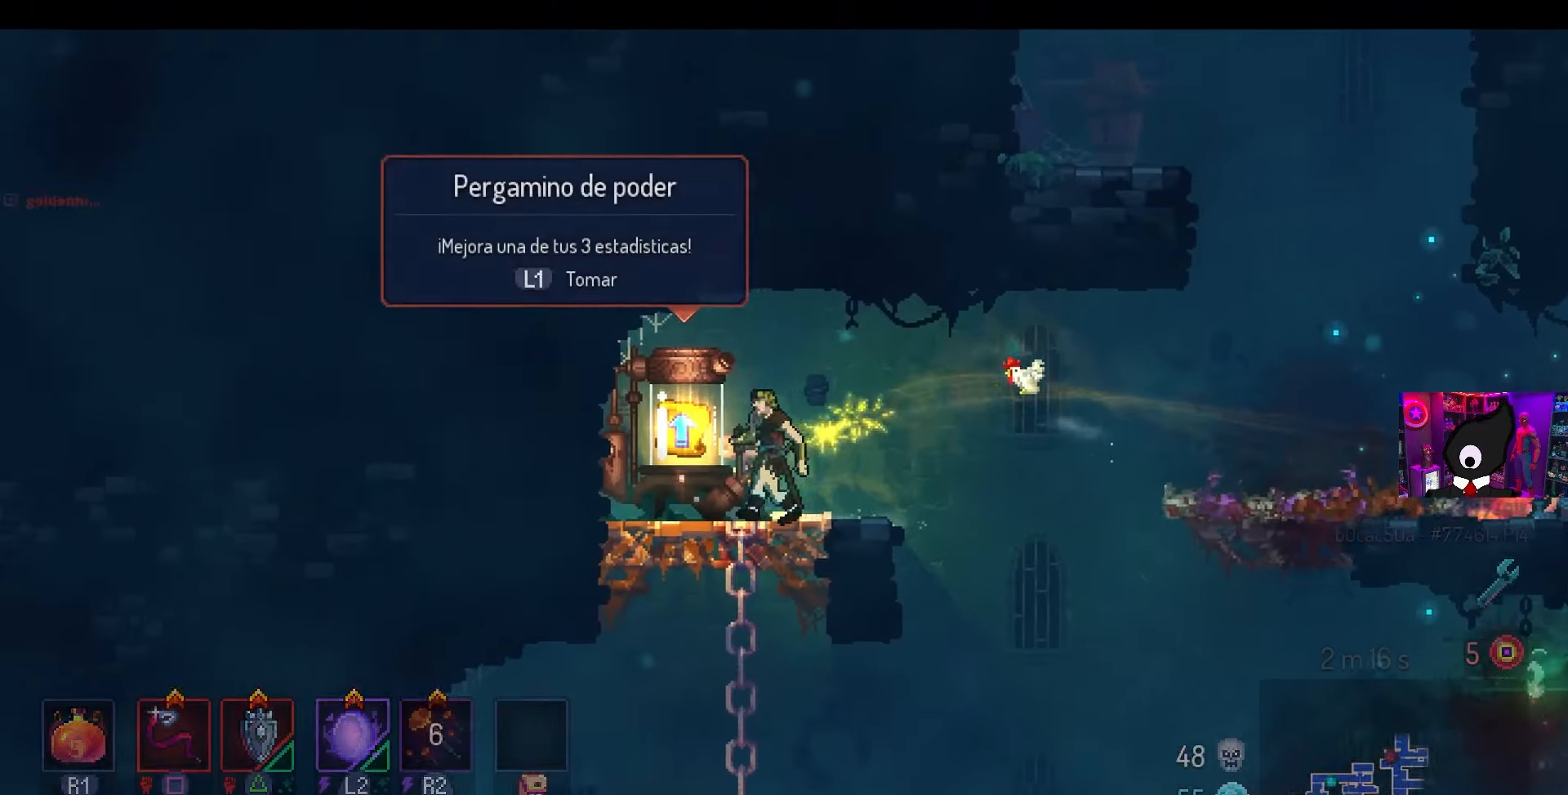
{"buttons": [], "left_stick": "center", "right_stick": "center", "events": [[67, "L1", "up"]]}